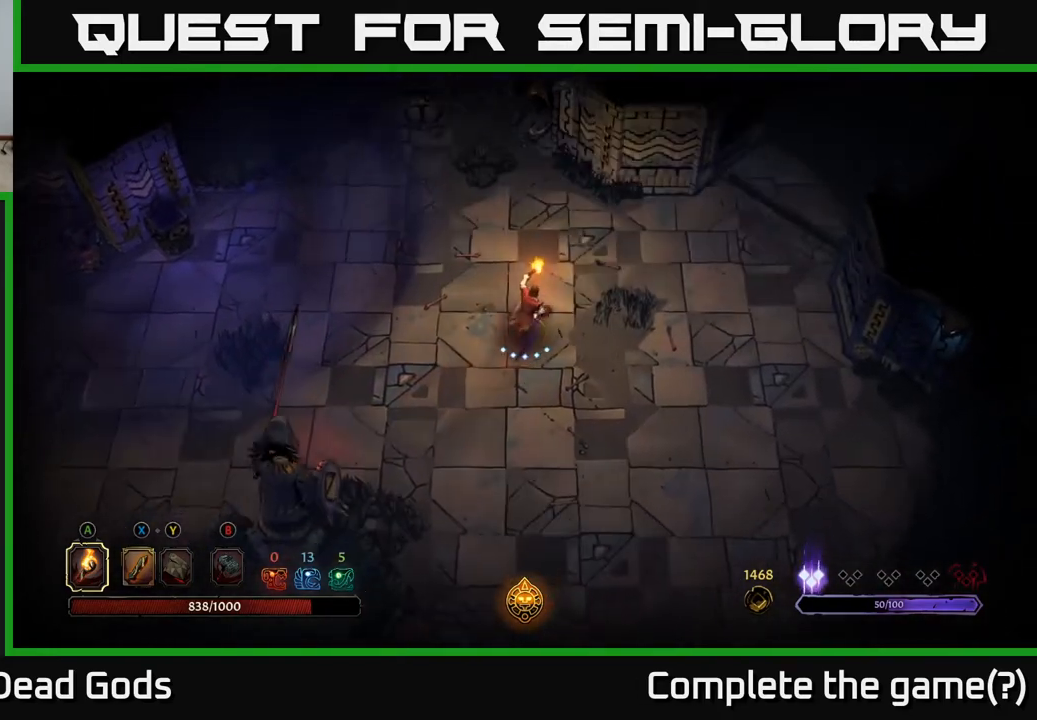
Gameplay with a controller (Xbox layout); each line is a JSON object with the inputs held at the frame after it. "events" lists button and stick changes between this image and that frame as [ms after this image, input, new state], when the widget could be followed in between.
{"buttons": [], "left_stick": "up-right", "right_stick": "center", "events": [[217, "left_stick", "up"], [467, "left_stick", "up-right"]]}
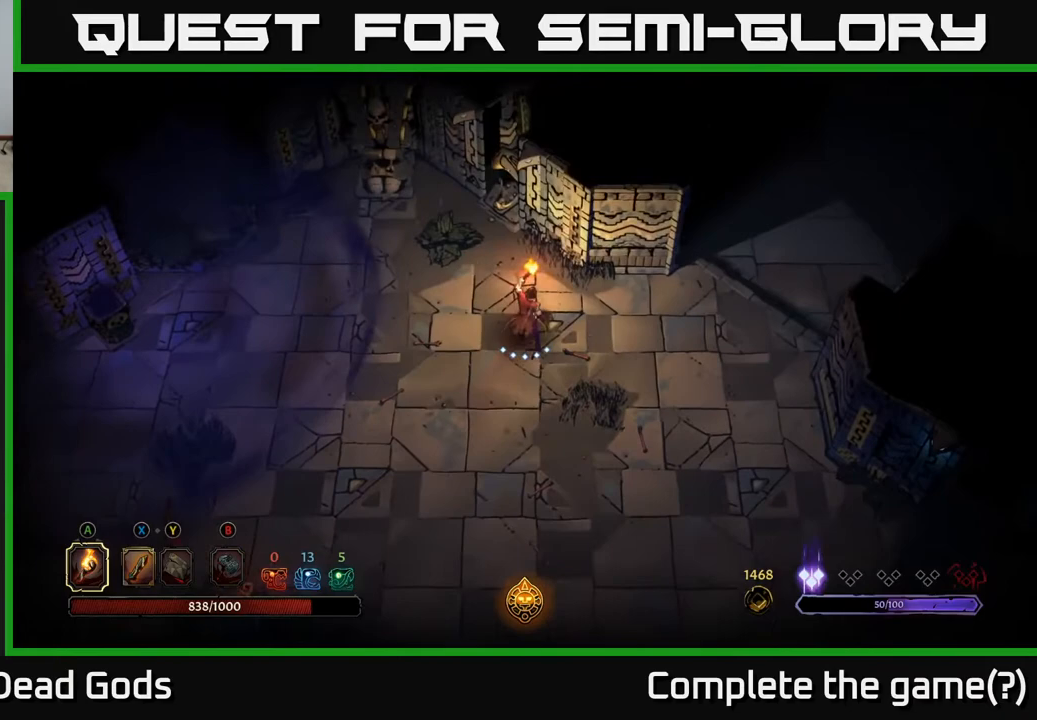
{"buttons": [], "left_stick": "right", "right_stick": "center", "events": [[133, "left_stick", "right"]]}
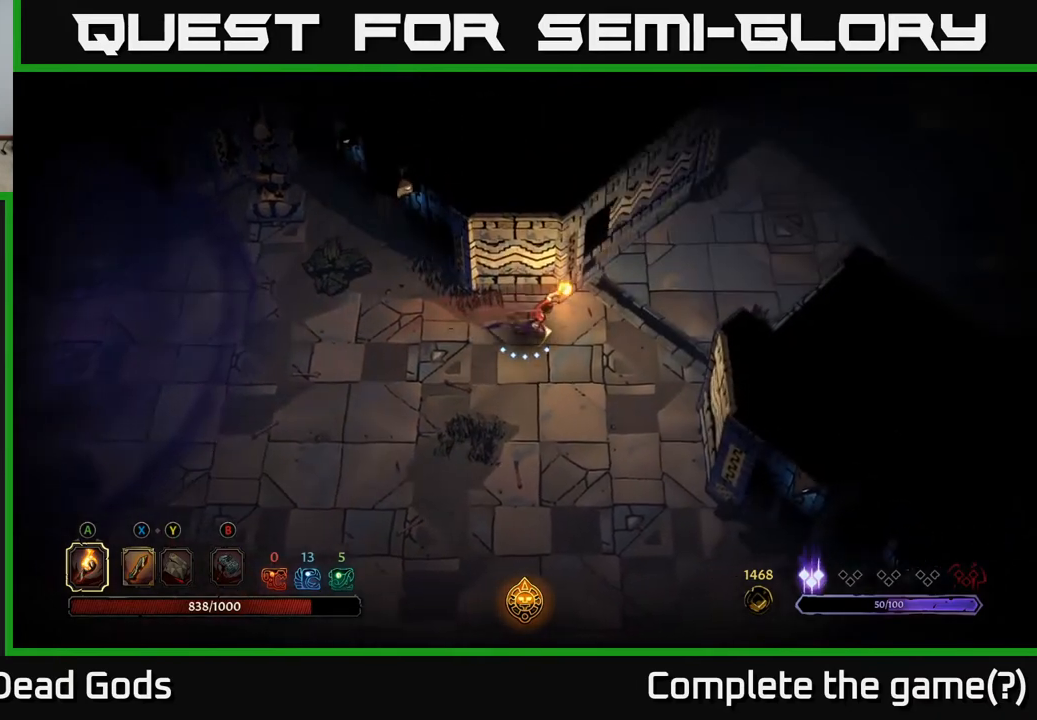
{"buttons": [], "left_stick": "up-right", "right_stick": "center", "events": [[317, "left_stick", "up-right"]]}
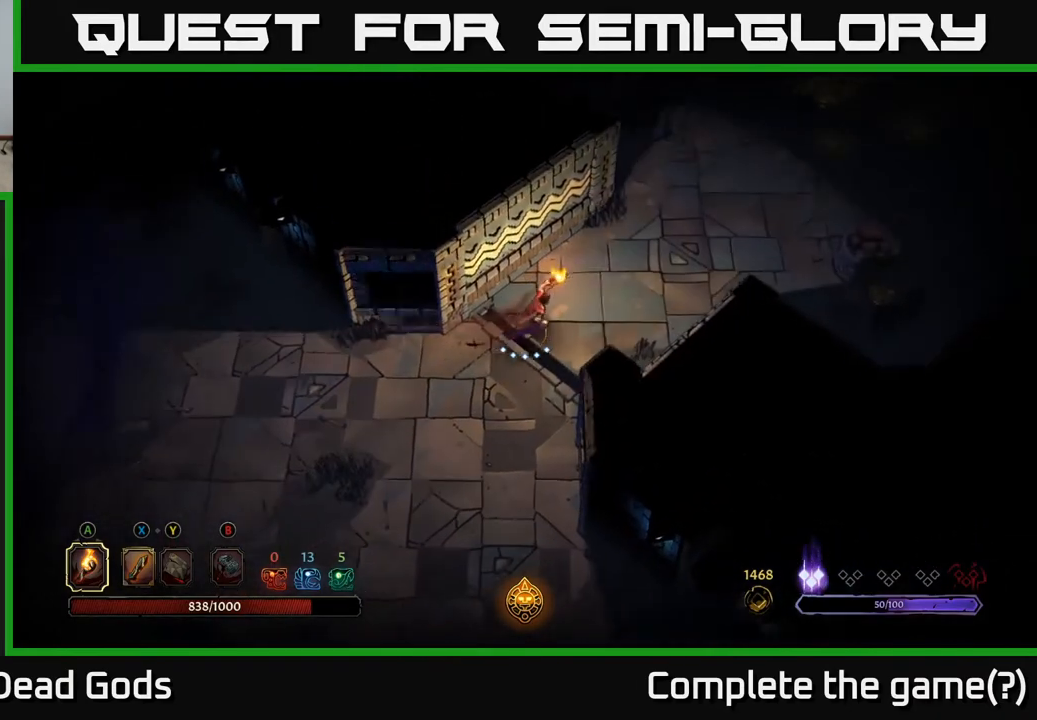
{"buttons": [], "left_stick": "up-right", "right_stick": "center", "events": []}
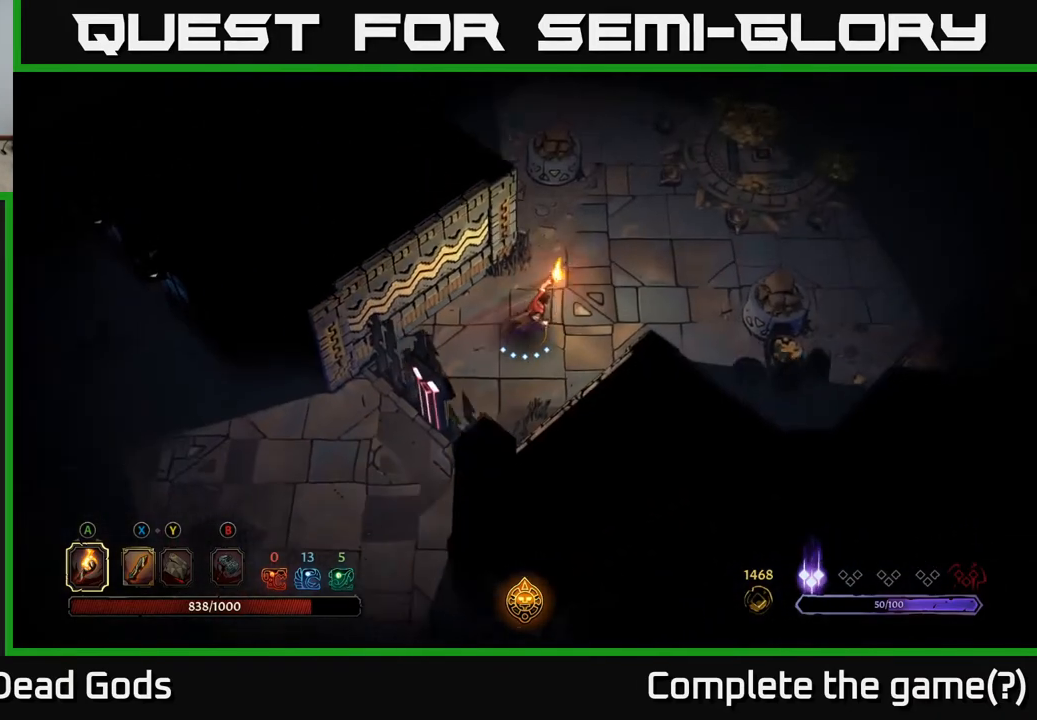
{"buttons": [], "left_stick": "right", "right_stick": "center", "events": [[333, "left_stick", "right"]]}
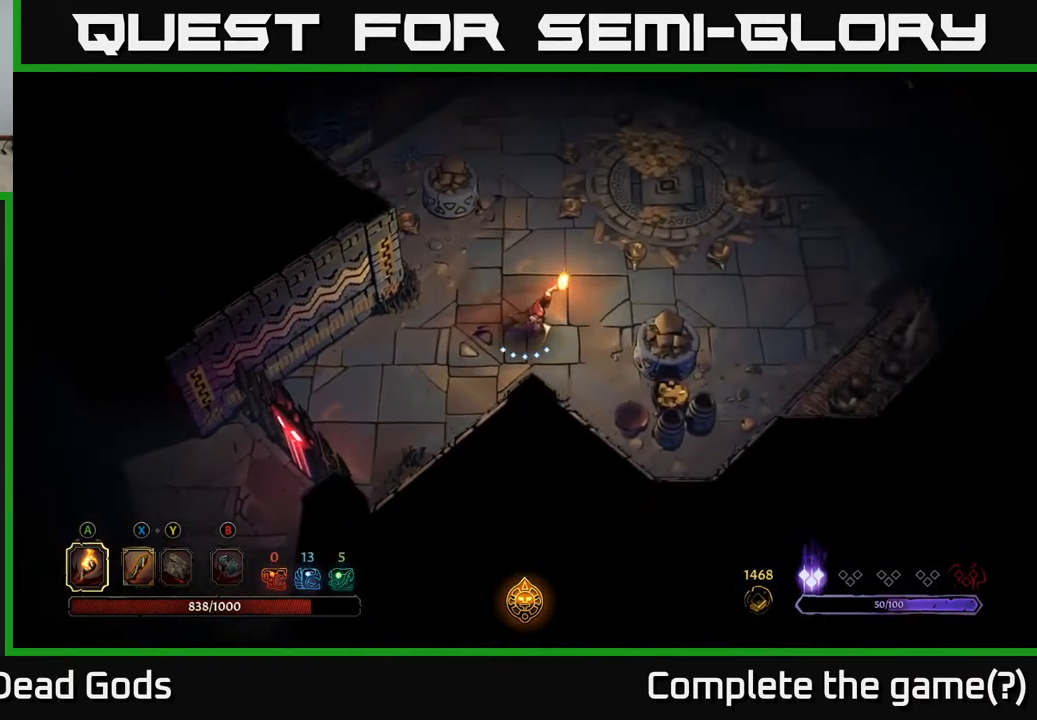
{"buttons": ["X"], "left_stick": "down-right", "right_stick": "center", "events": [[200, "left_stick", "down-right"], [317, "X", "down"], [400, "X", "up"], [467, "X", "down"]]}
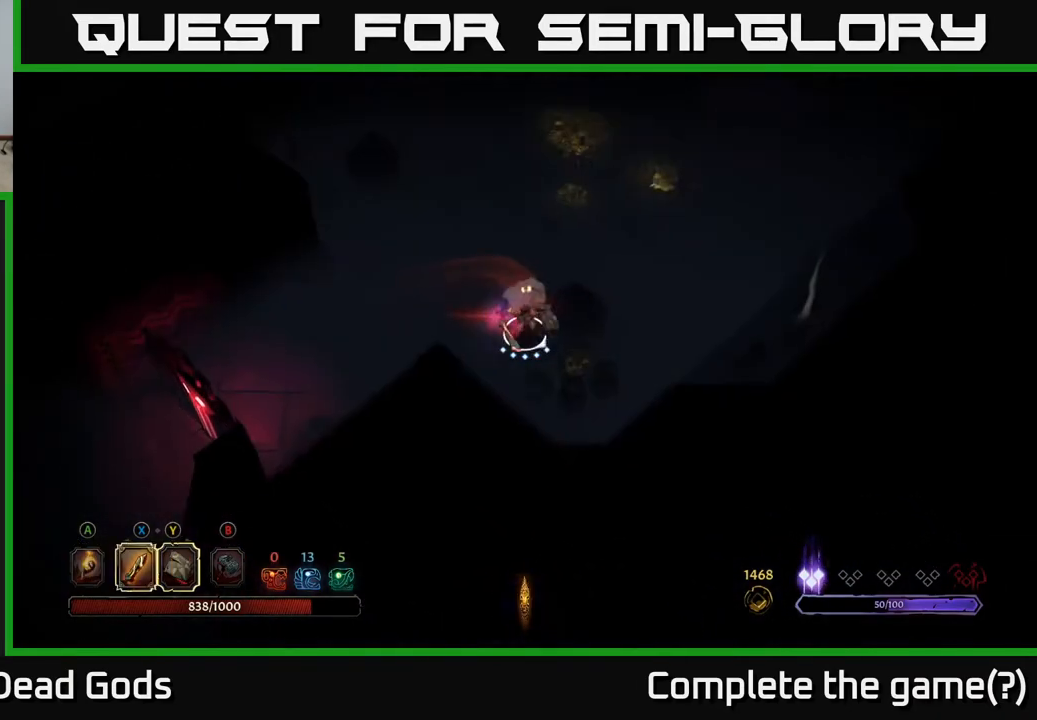
{"buttons": [], "left_stick": "right", "right_stick": "center", "events": [[33, "X", "up"], [167, "left_stick", "center"], [483, "left_stick", "right"]]}
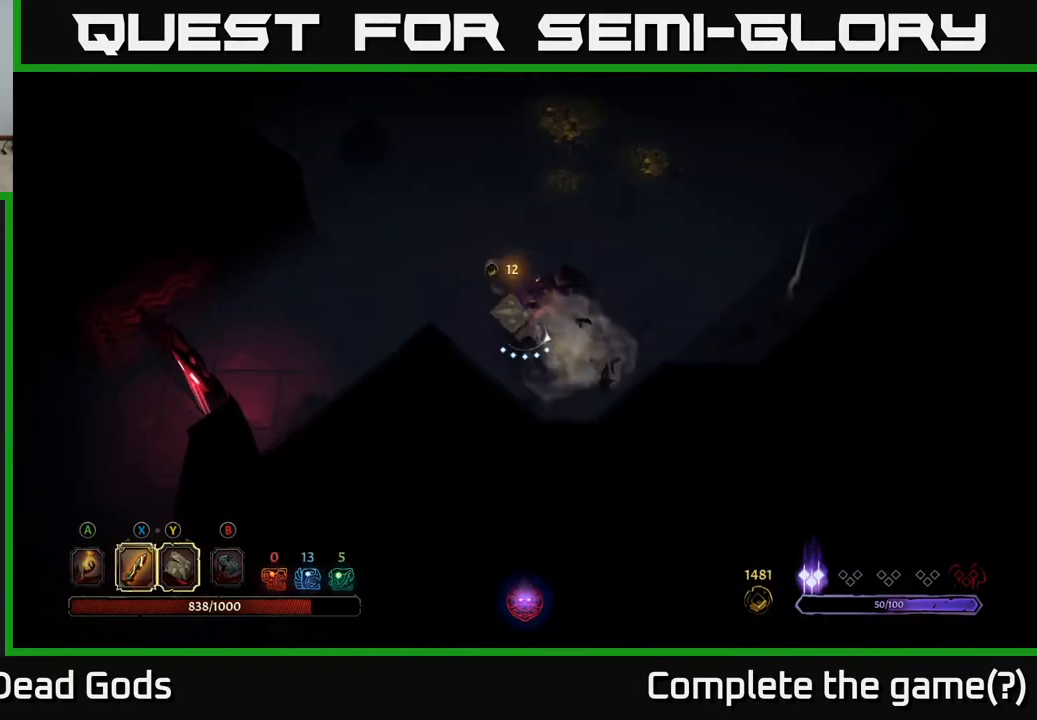
{"buttons": [], "left_stick": "right", "right_stick": "center", "events": []}
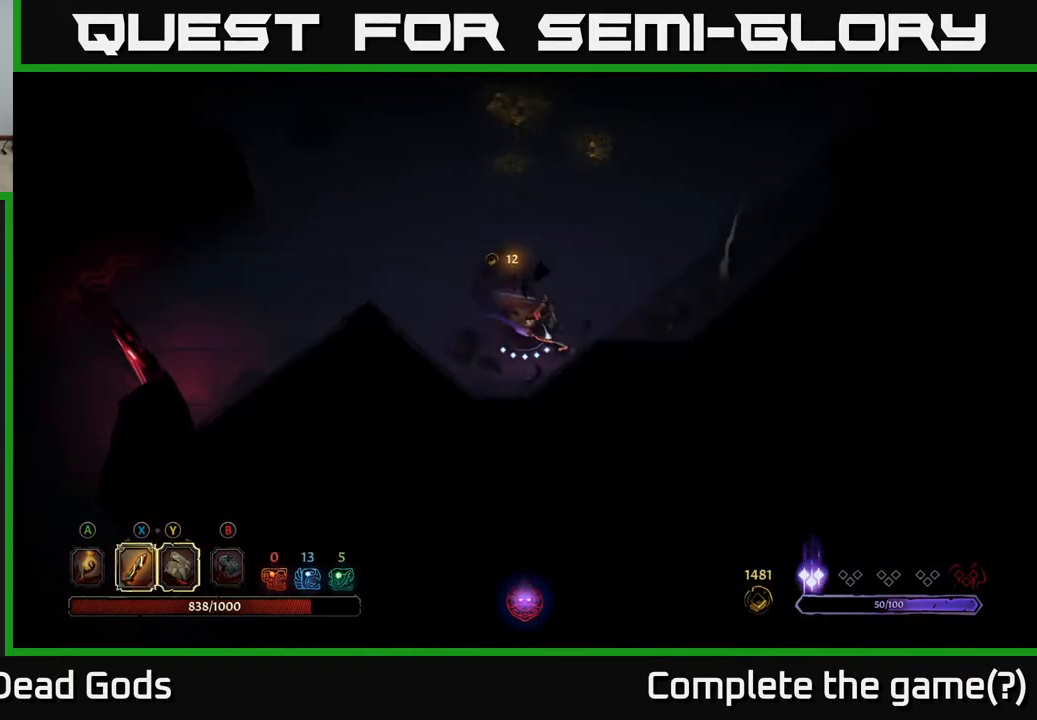
{"buttons": [], "left_stick": "up", "right_stick": "center", "events": [[50, "left_stick", "up-right"], [333, "left_stick", "up"]]}
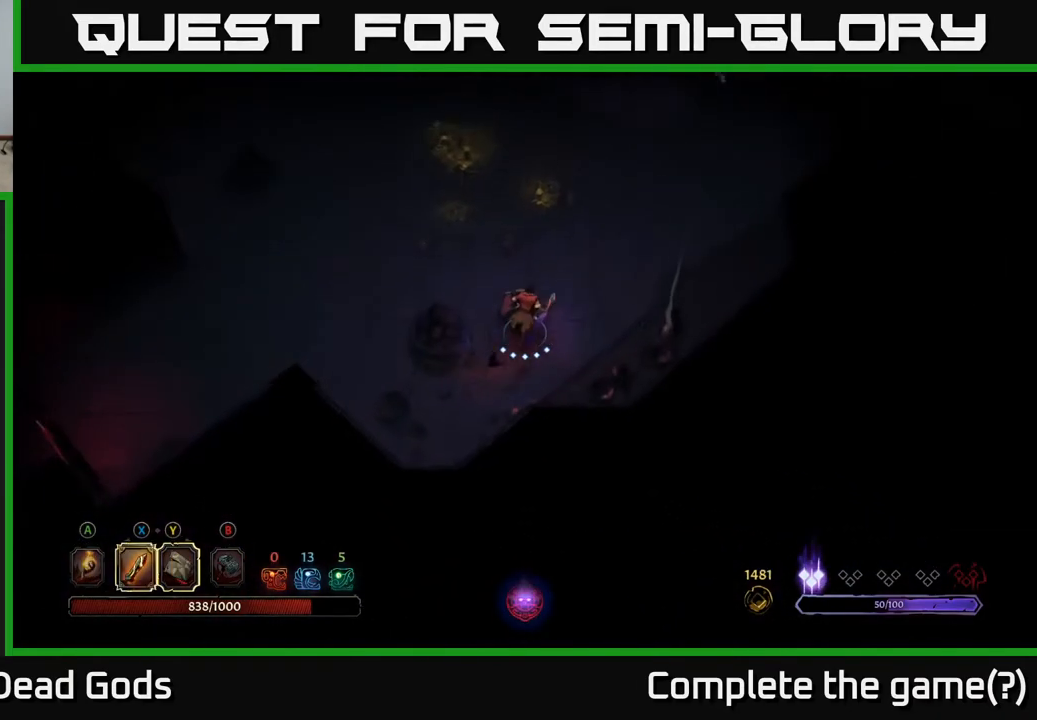
{"buttons": [], "left_stick": "up", "right_stick": "center", "events": []}
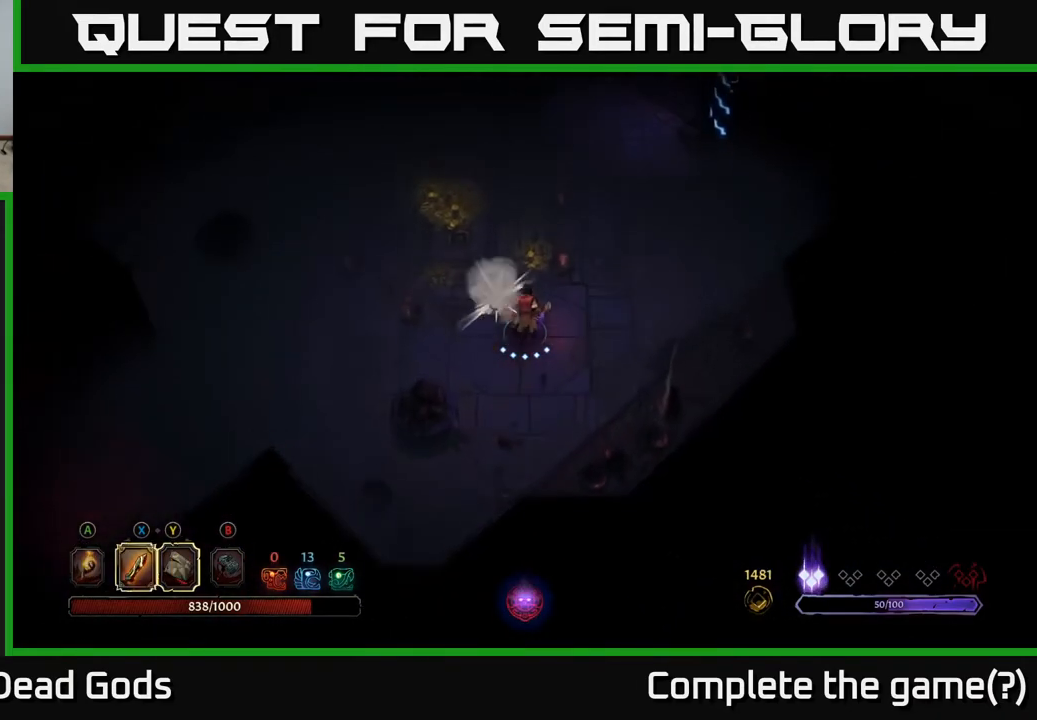
{"buttons": [], "left_stick": "left", "right_stick": "center", "events": [[467, "left_stick", "left"]]}
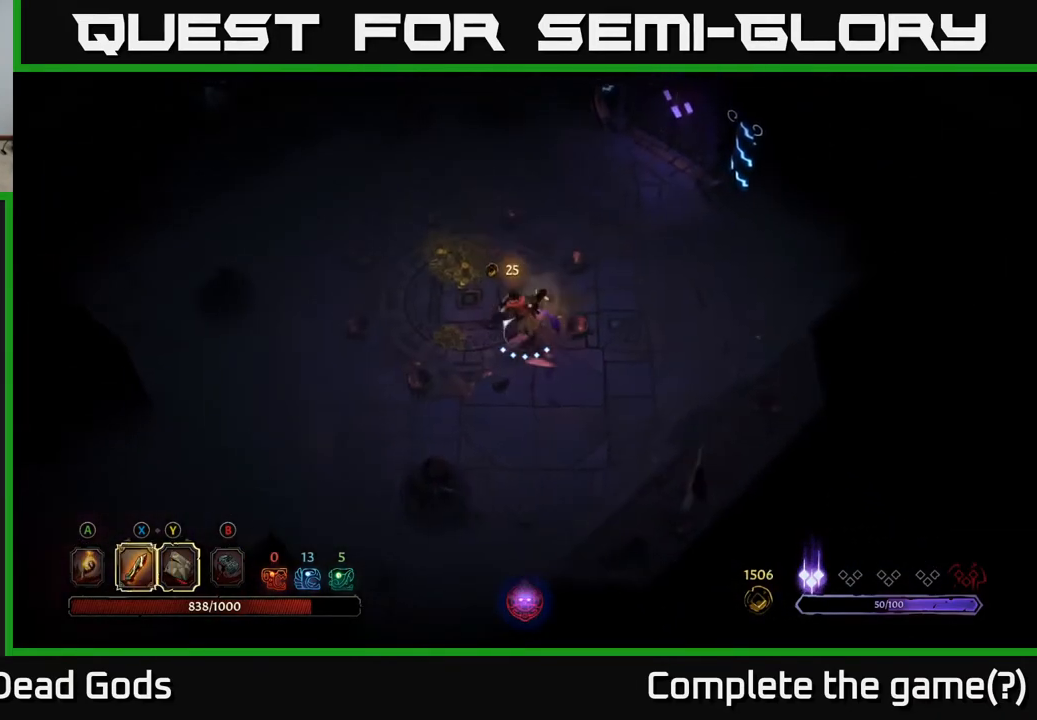
{"buttons": [], "left_stick": "up", "right_stick": "center", "events": [[233, "left_stick", "up-left"], [450, "left_stick", "up"]]}
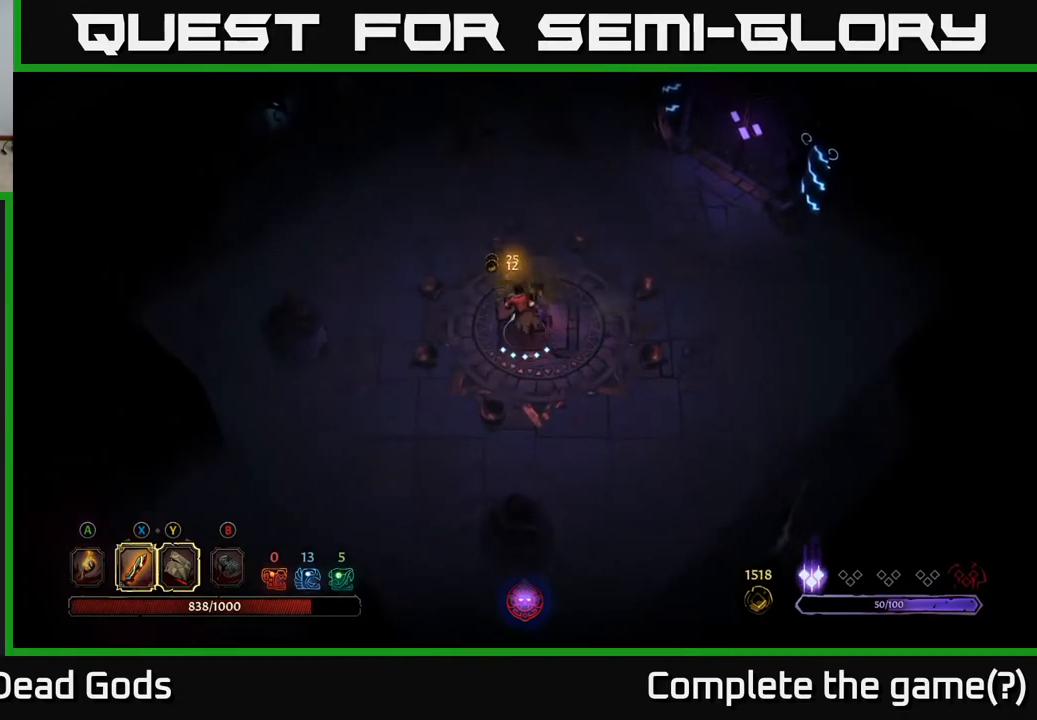
{"buttons": [], "left_stick": "up-left", "right_stick": "center", "events": [[483, "left_stick", "up-left"]]}
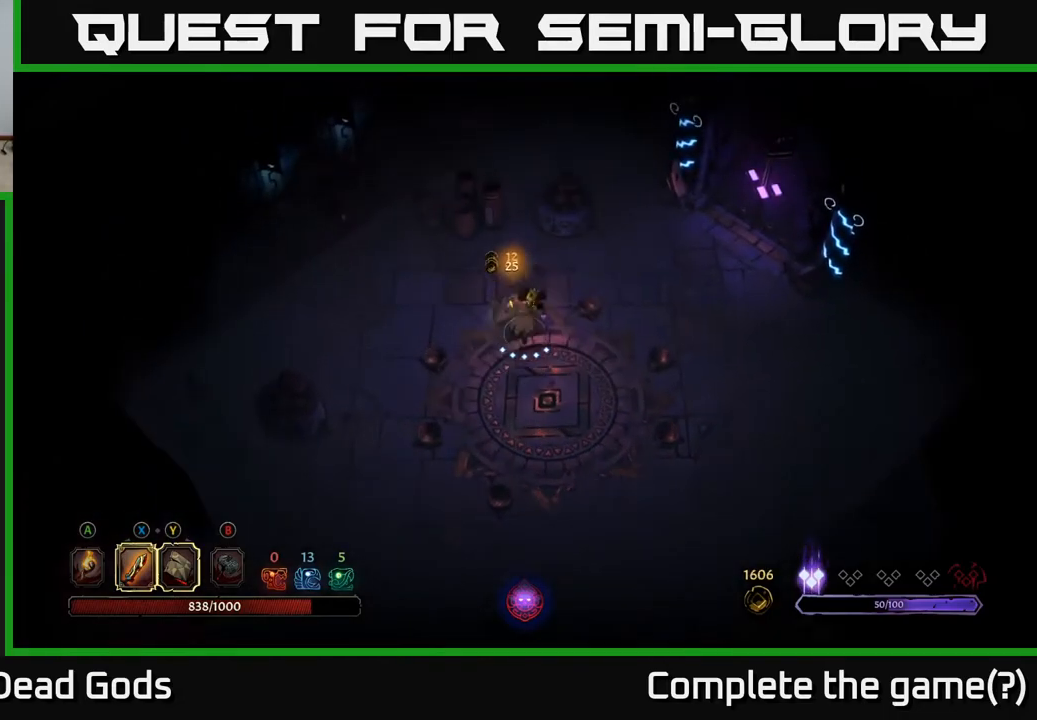
{"buttons": [], "left_stick": "up", "right_stick": "center", "events": [[317, "left_stick", "up"]]}
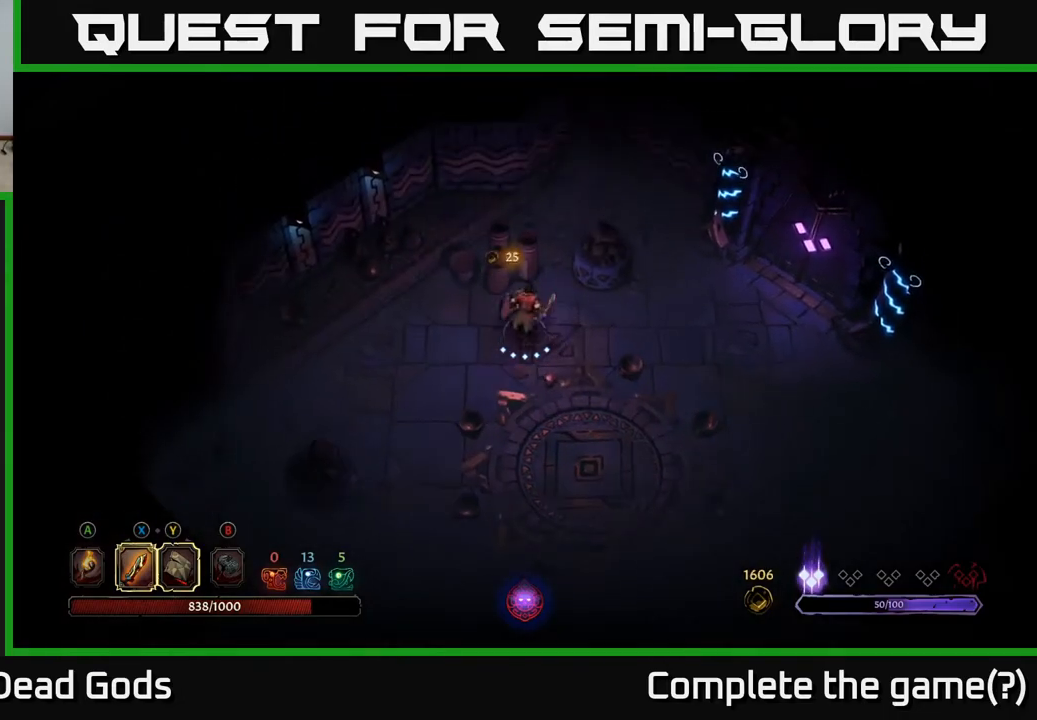
{"buttons": ["A"], "left_stick": "right", "right_stick": "center", "events": [[33, "X", "down"], [50, "left_stick", "up-right"], [133, "X", "up"], [417, "left_stick", "right"], [467, "A", "down"]]}
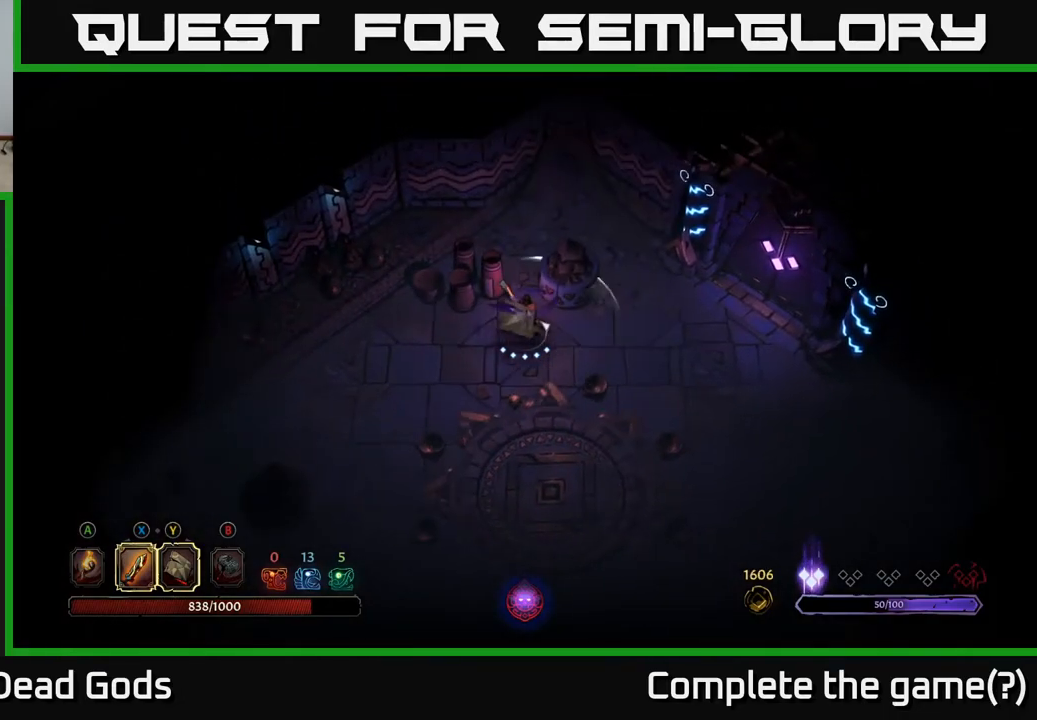
{"buttons": [], "left_stick": "right", "right_stick": "center", "events": [[83, "A", "up"]]}
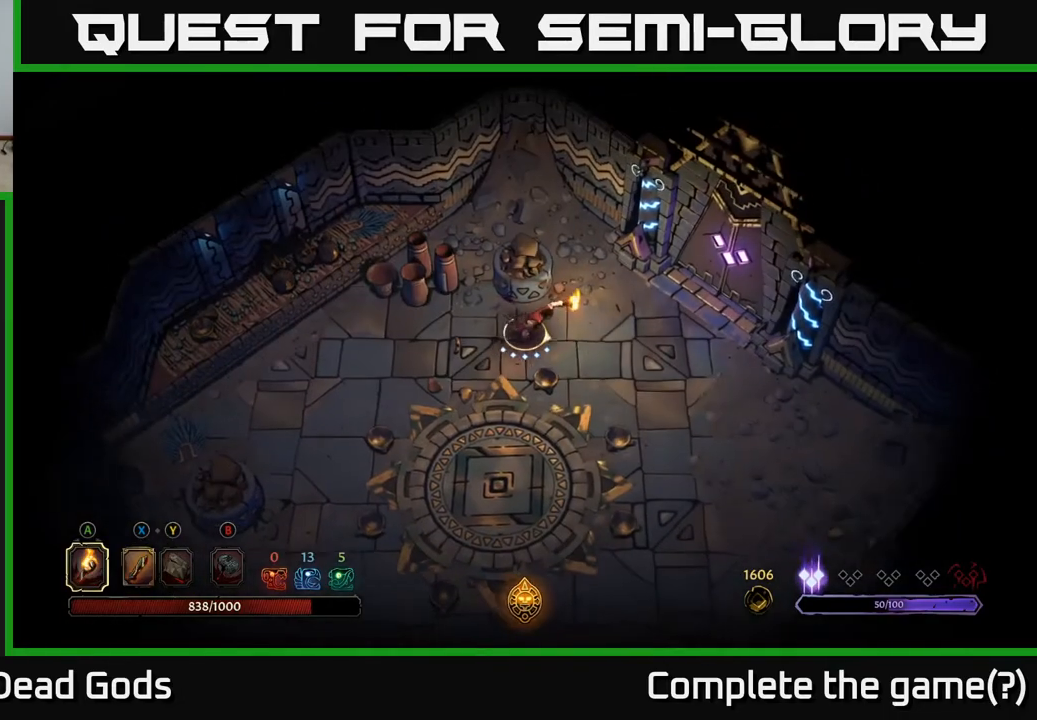
{"buttons": [], "left_stick": "right", "right_stick": "center", "events": []}
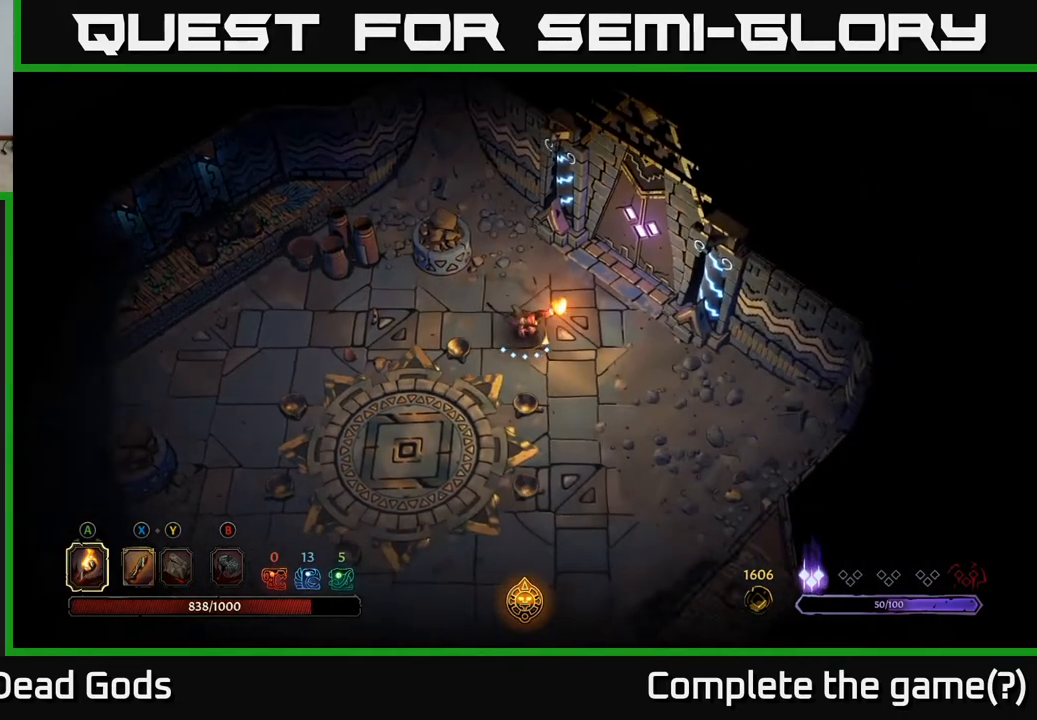
{"buttons": [], "left_stick": "up-right", "right_stick": "center", "events": [[100, "left_stick", "up-right"]]}
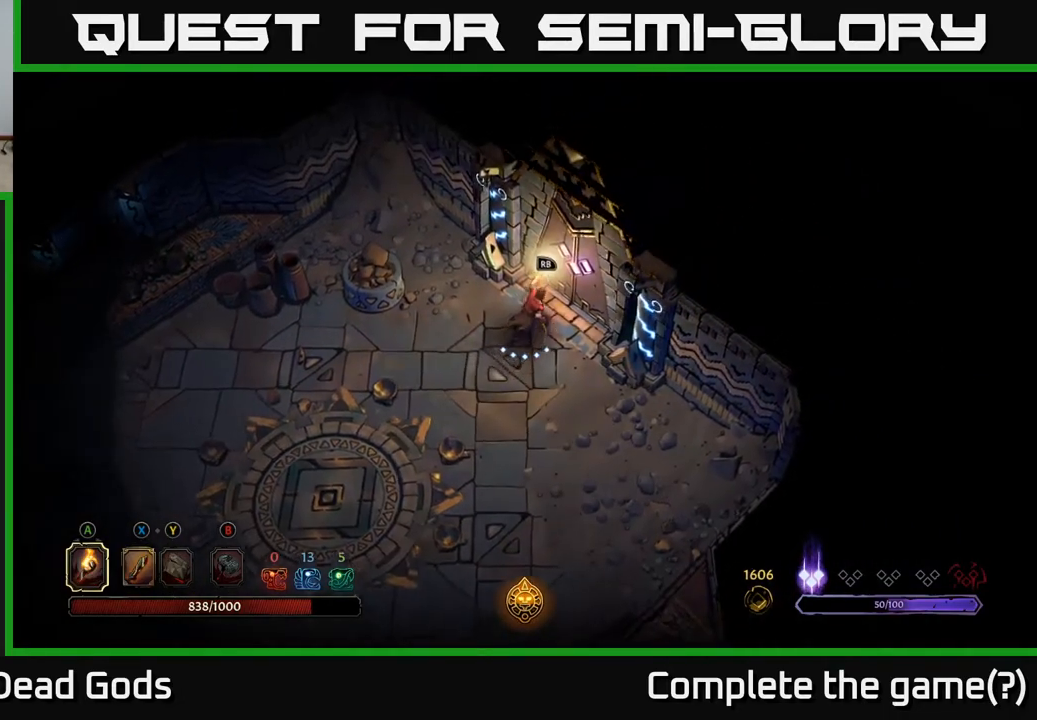
{"buttons": [], "left_stick": "center", "right_stick": "center", "events": [[17, "R1", "down"], [117, "left_stick", "center"], [133, "R1", "up"]]}
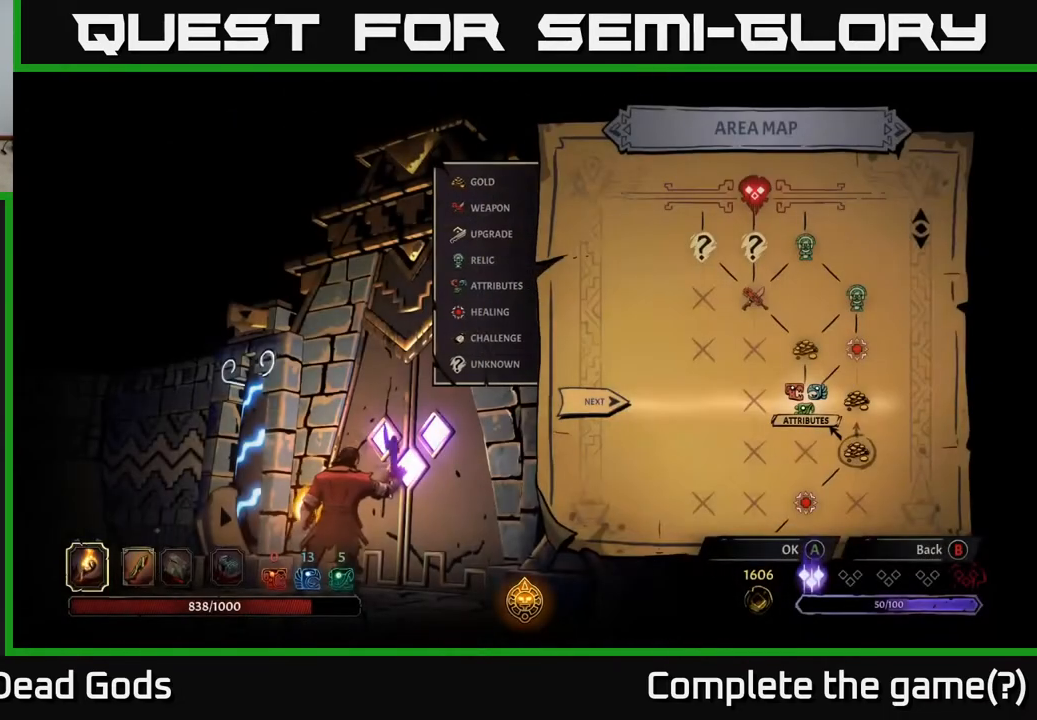
{"buttons": [], "left_stick": "center", "right_stick": "center", "events": []}
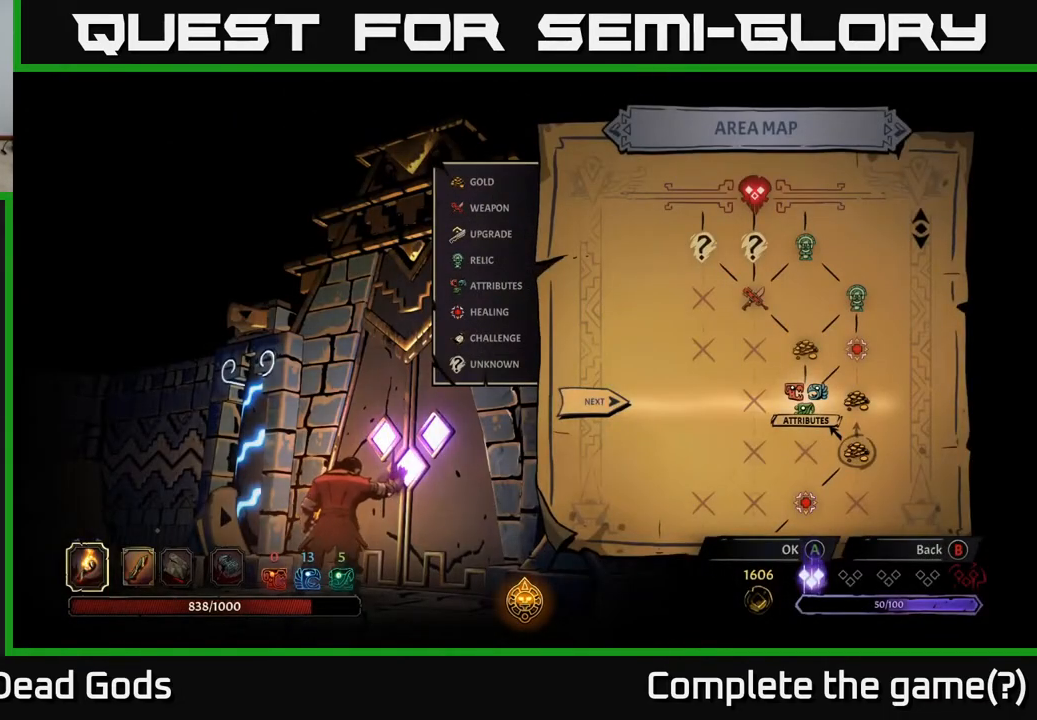
{"buttons": [], "left_stick": "center", "right_stick": "center", "events": []}
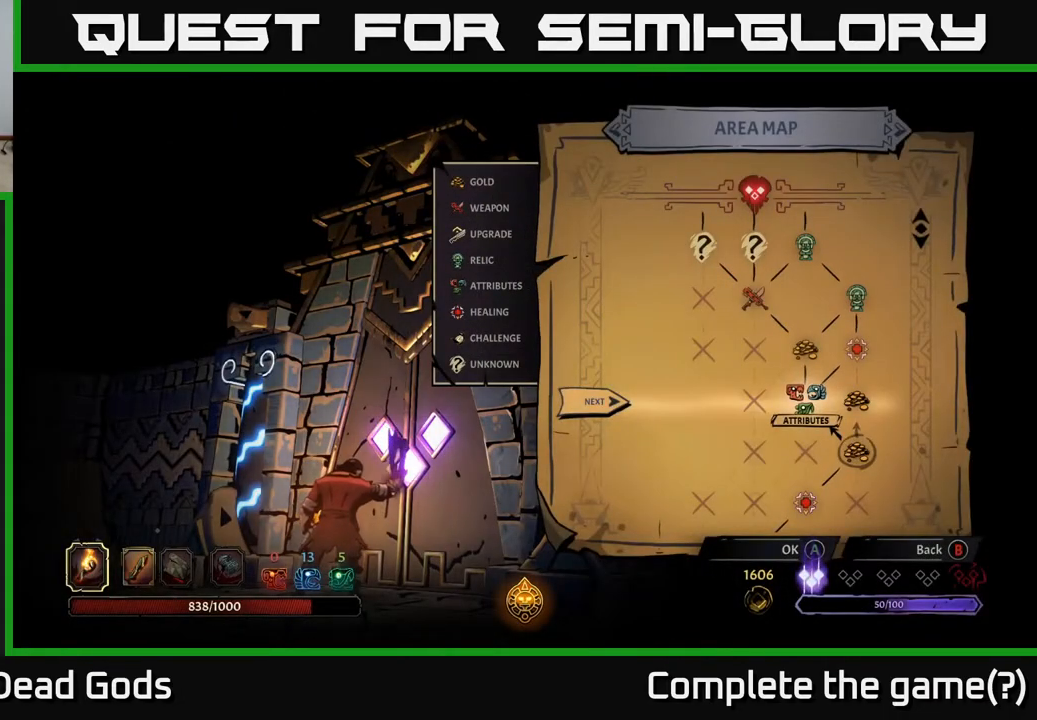
{"buttons": [], "left_stick": "right", "right_stick": "center", "events": [[400, "left_stick", "right"]]}
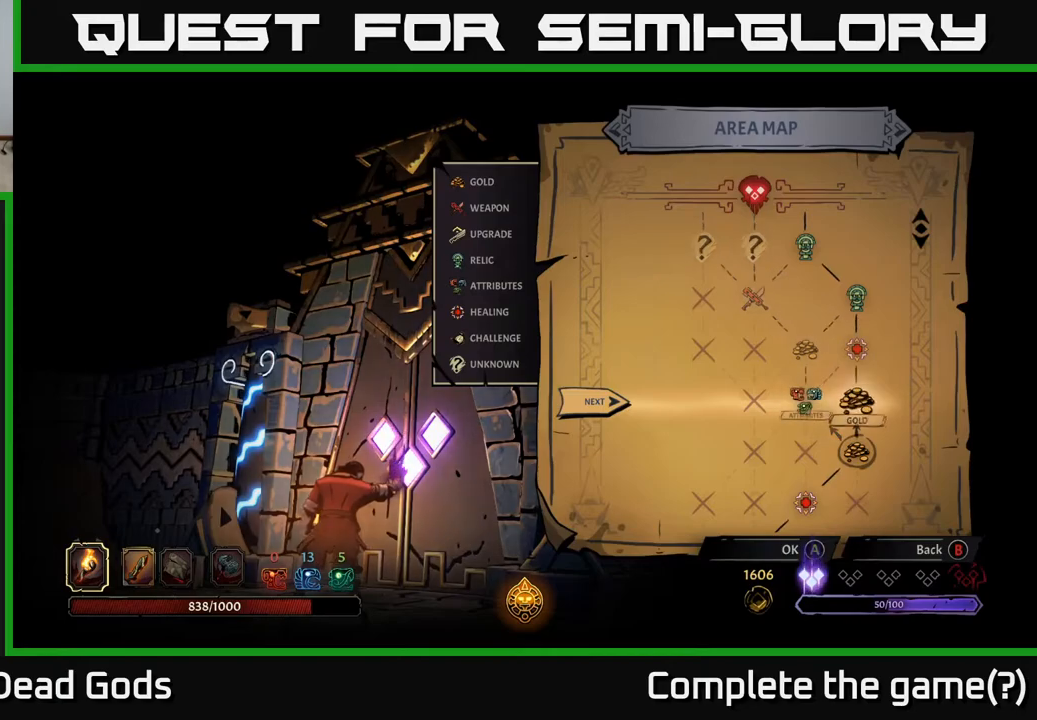
{"buttons": [], "left_stick": "right", "right_stick": "center", "events": [[83, "left_stick", "center"], [150, "left_stick", "left"], [383, "left_stick", "center"], [467, "left_stick", "right"]]}
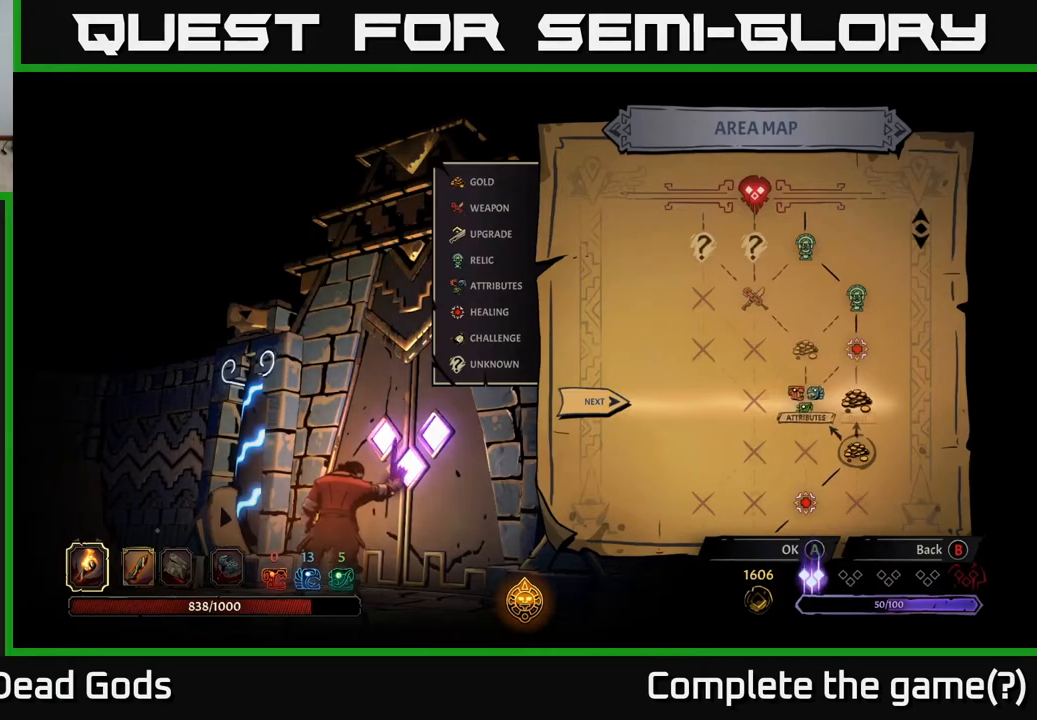
{"buttons": [], "left_stick": "center", "right_stick": "center", "events": [[167, "left_stick", "center"]]}
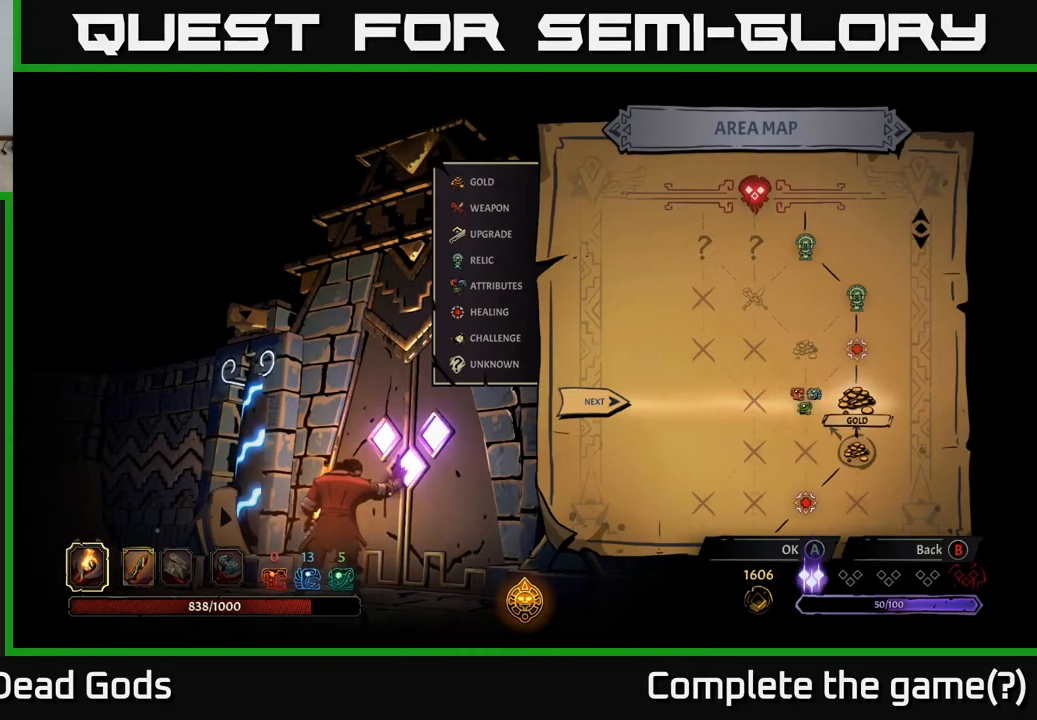
{"buttons": [], "left_stick": "right", "right_stick": "center", "events": [[50, "left_stick", "left"], [300, "left_stick", "down"], [367, "left_stick", "right"]]}
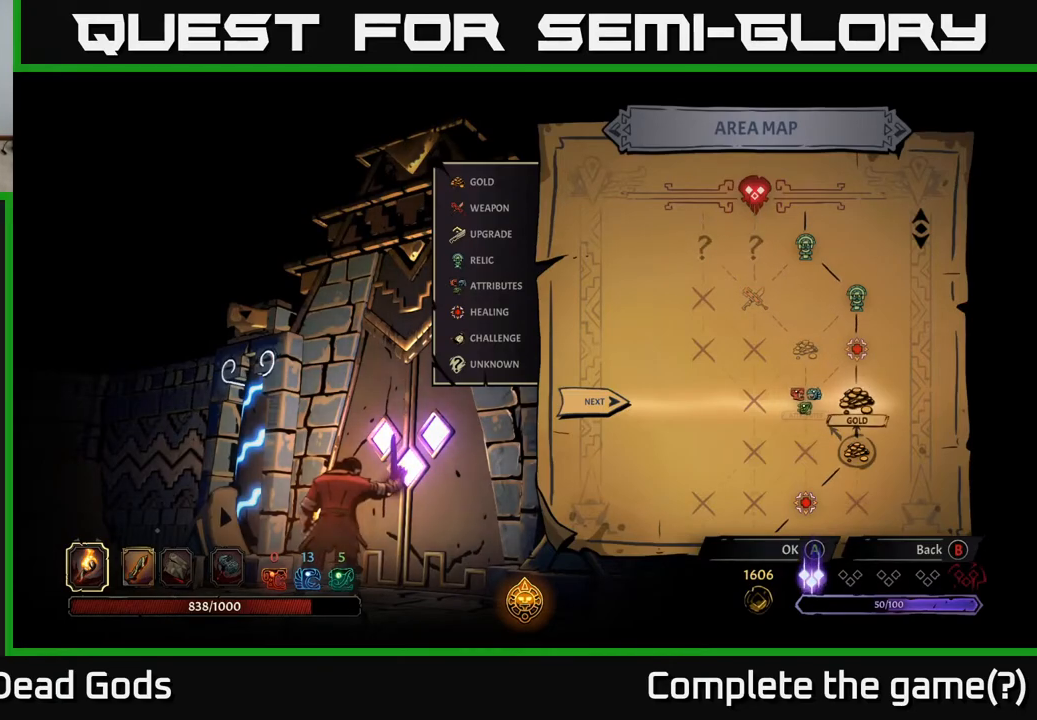
{"buttons": [], "left_stick": "center", "right_stick": "center", "events": [[50, "left_stick", "center"], [217, "left_stick", "left"], [417, "left_stick", "center"]]}
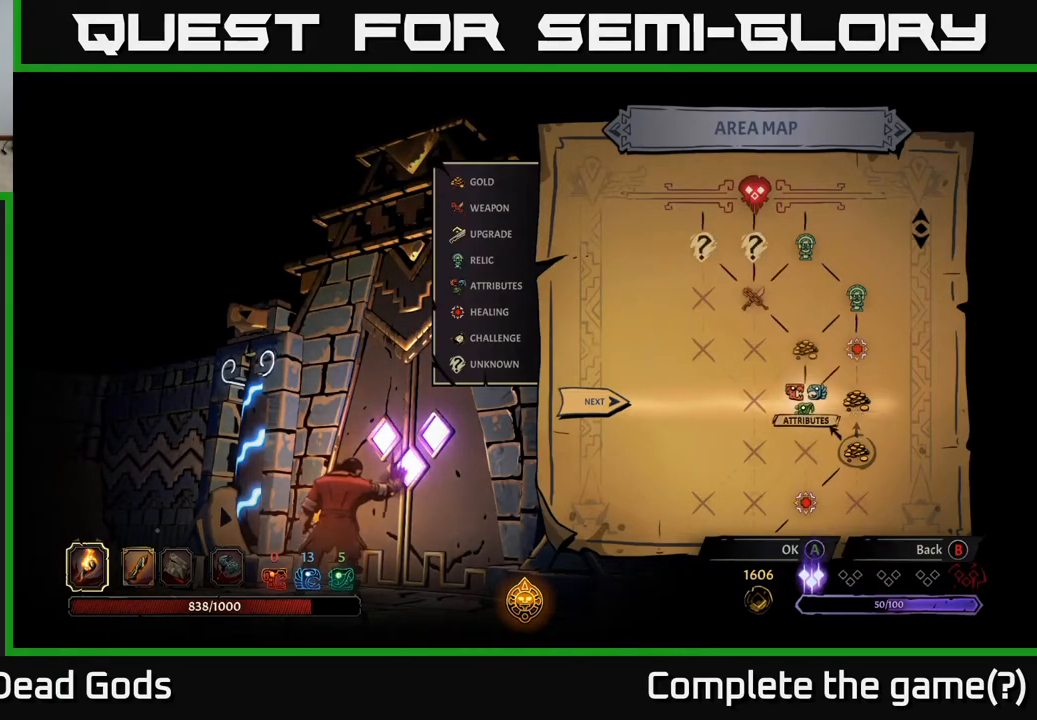
{"buttons": [], "left_stick": "center", "right_stick": "center", "events": [[133, "A", "down"], [200, "A", "up"]]}
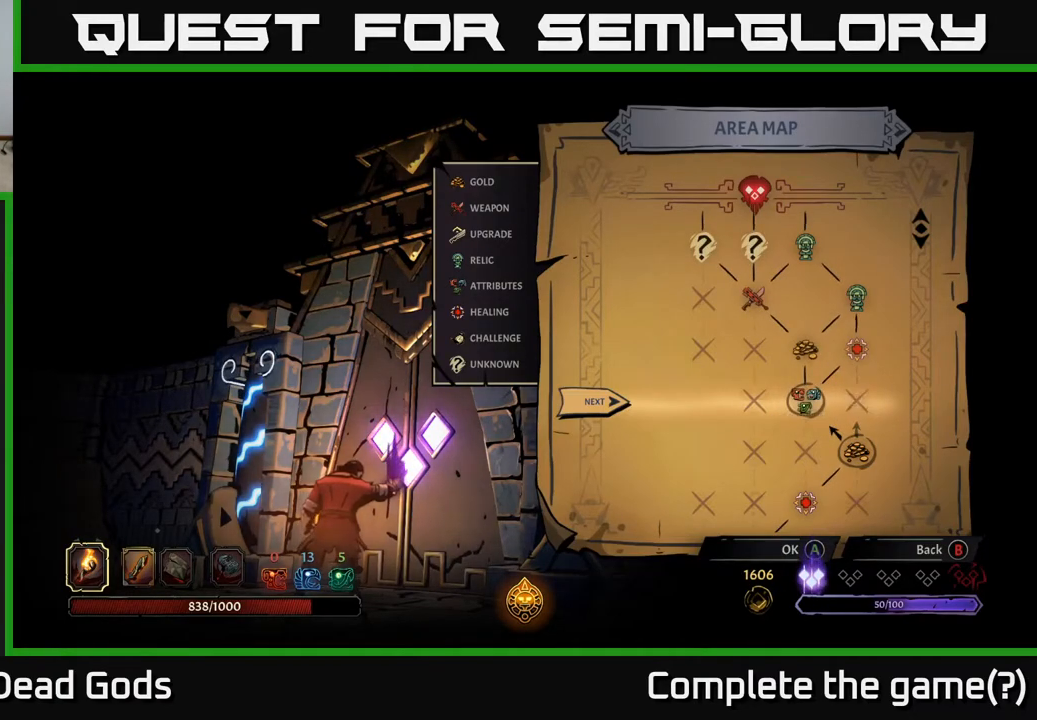
{"buttons": [], "left_stick": "center", "right_stick": "center", "events": []}
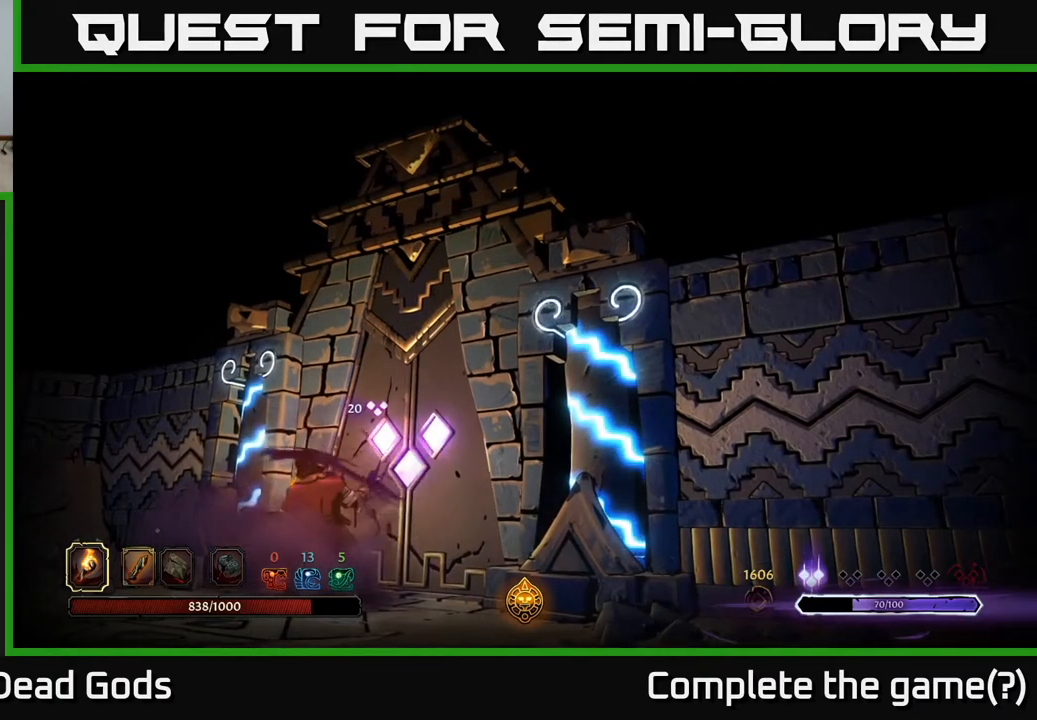
{"buttons": [], "left_stick": "center", "right_stick": "center", "events": []}